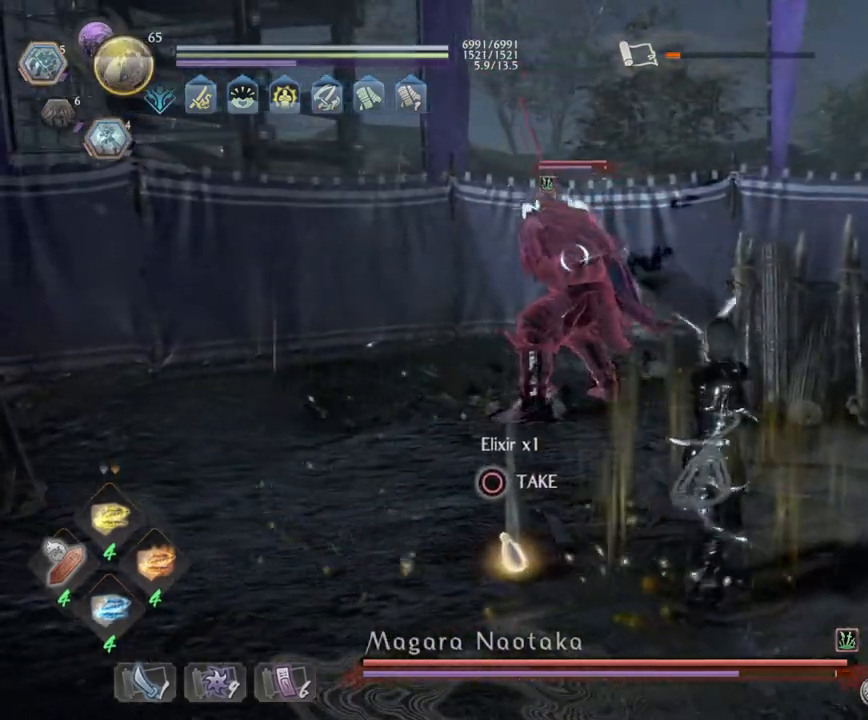
Gameplay with a controller (PlayStation layout); each line is a JSON object with the inputs held at the frame after it. "events" lists button and stick changes between this image and that frame as [ms after this image, input, new state], when the widget could be followed in between.
{"buttons": [], "left_stick": "left", "right_stick": "center", "events": [[83, "left_stick", "down-right"], [117, "CROSS", "down"], [150, "R1", "down"], [267, "CROSS", "up"], [283, "R1", "up"], [317, "left_stick", "down-left"], [350, "CROSS", "down"], [350, "R1", "down"], [417, "L1", "up"], [417, "left_stick", "left"], [483, "CROSS", "up"], [483, "R1", "up"]]}
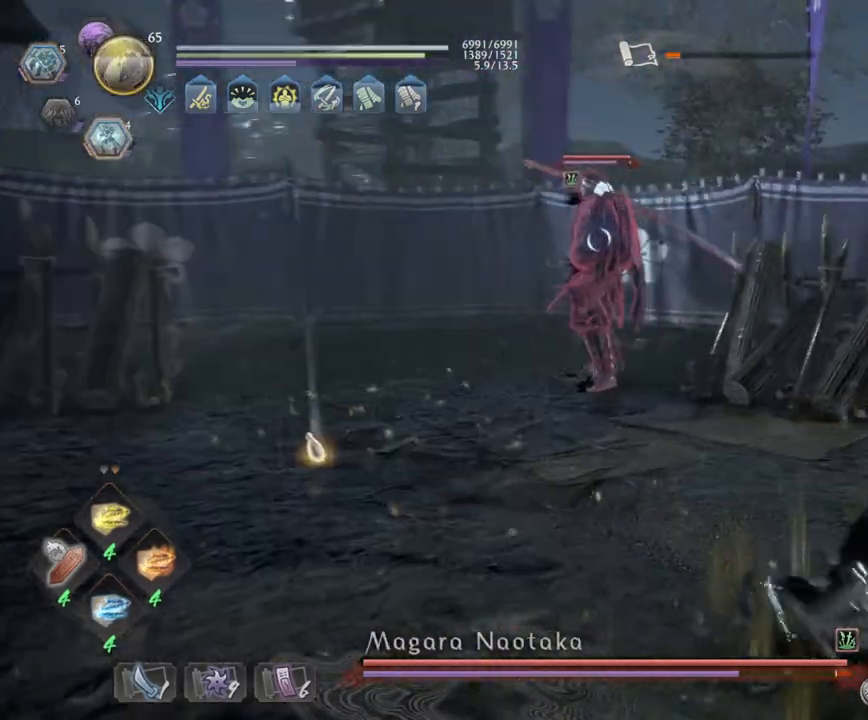
{"buttons": ["CROSS", "R1"], "left_stick": "left", "right_stick": "center", "events": [[200, "R1", "down"], [217, "CROSS", "down"], [350, "CROSS", "up"], [350, "R1", "up"], [433, "R1", "down"], [450, "CROSS", "down"]]}
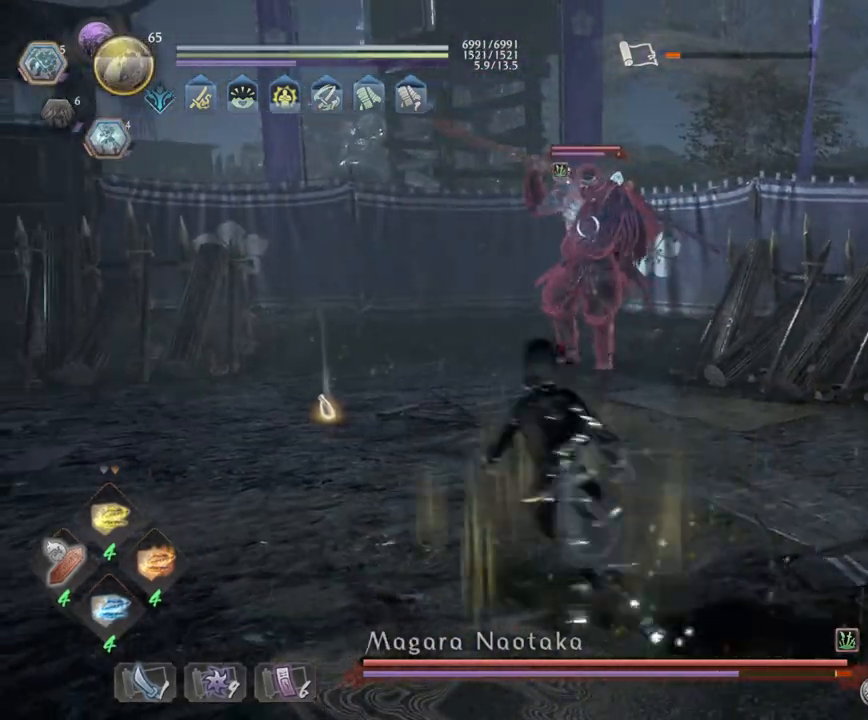
{"buttons": [], "left_stick": "up", "right_stick": "center", "events": [[33, "CROSS", "up"], [100, "R1", "up"], [200, "R1", "down"], [217, "CROSS", "down"], [283, "left_stick", "up"], [367, "CROSS", "up"], [400, "R1", "up"]]}
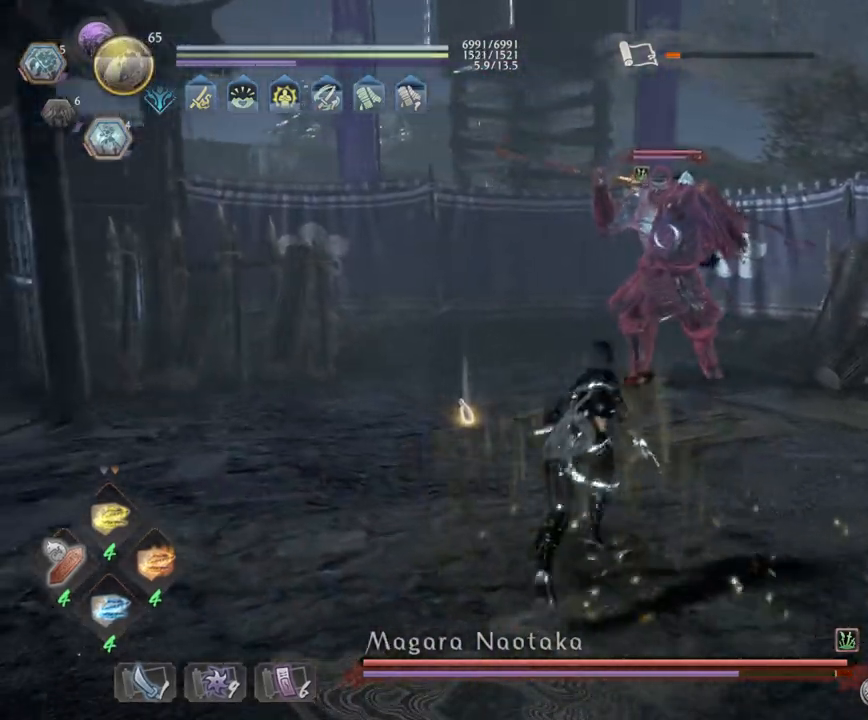
{"buttons": ["CROSS", "R1"], "left_stick": "down", "right_stick": "center", "events": [[33, "CROSS", "down"], [33, "R1", "down"], [83, "left_stick", "right"], [233, "CROSS", "up"], [233, "R1", "up"], [317, "left_stick", "down"], [367, "R1", "down"], [417, "CROSS", "down"]]}
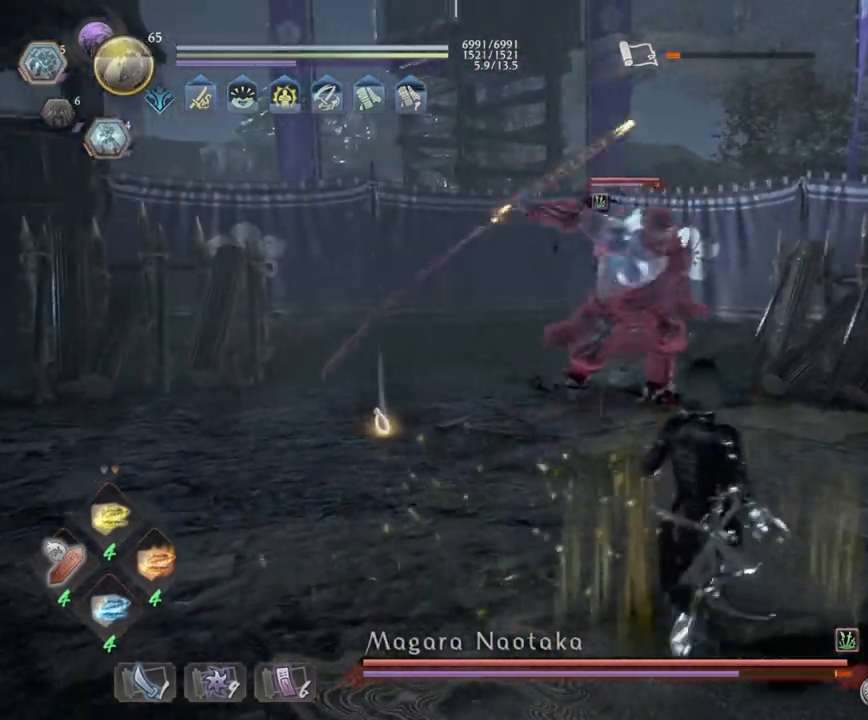
{"buttons": ["L1"], "left_stick": "up-right", "right_stick": "center", "events": [[117, "CROSS", "up"], [117, "R1", "up"], [167, "L1", "down"], [167, "R1", "down"], [200, "CROSS", "down"], [250, "left_stick", "up-right"], [317, "CROSS", "up"], [317, "R1", "up"]]}
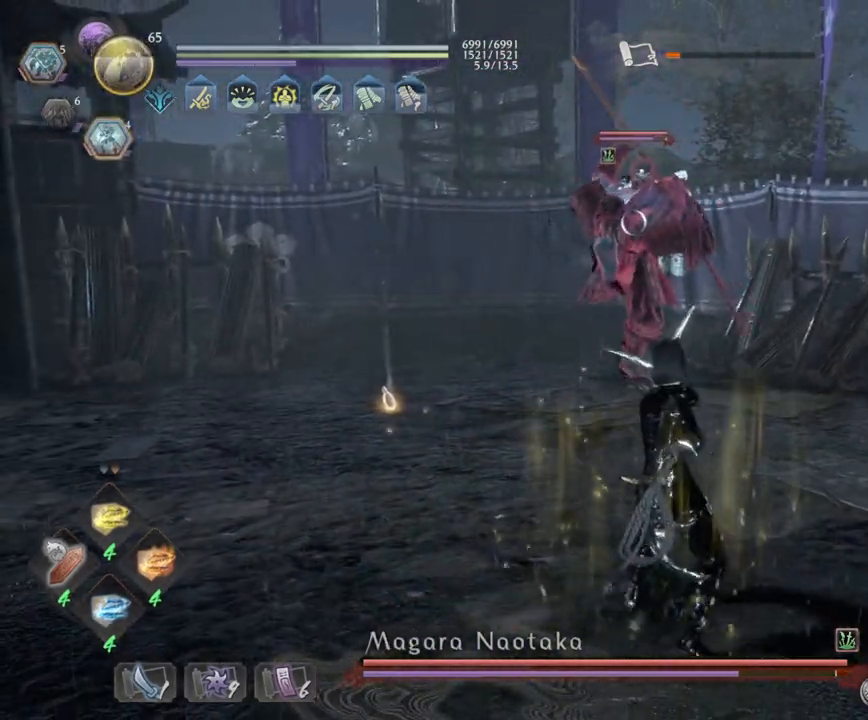
{"buttons": ["TRIANGLE", "R1"], "left_stick": "up-right", "right_stick": "center", "events": [[300, "CROSS", "down"], [383, "CROSS", "up"], [383, "L1", "up"], [450, "R1", "down"], [500, "TRIANGLE", "down"]]}
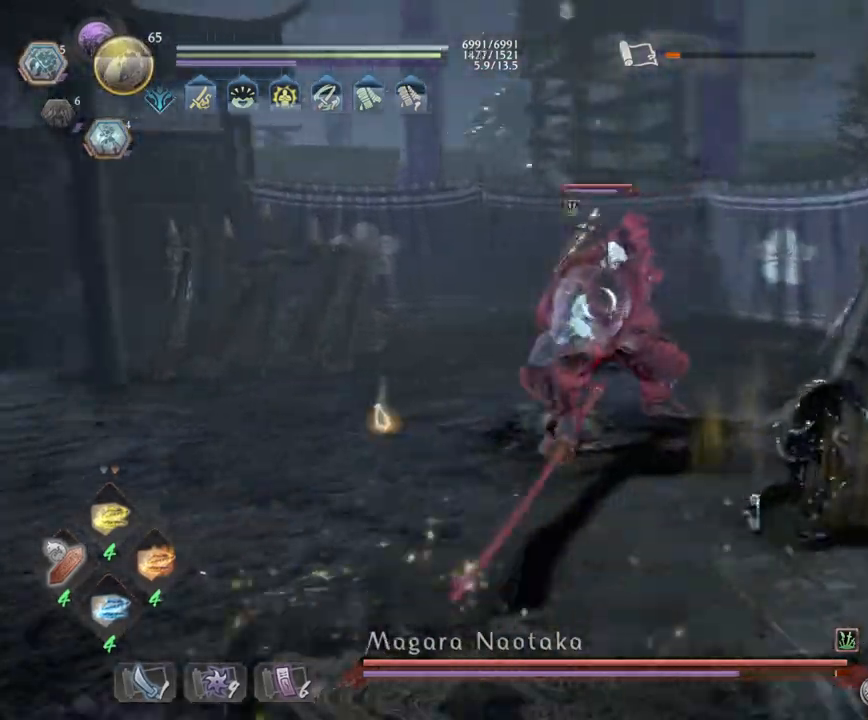
{"buttons": [], "left_stick": "up", "right_stick": "center", "events": [[17, "left_stick", "up"], [100, "TRIANGLE", "up"], [133, "R1", "up"], [200, "TRIANGLE", "down"], [333, "TRIANGLE", "up"]]}
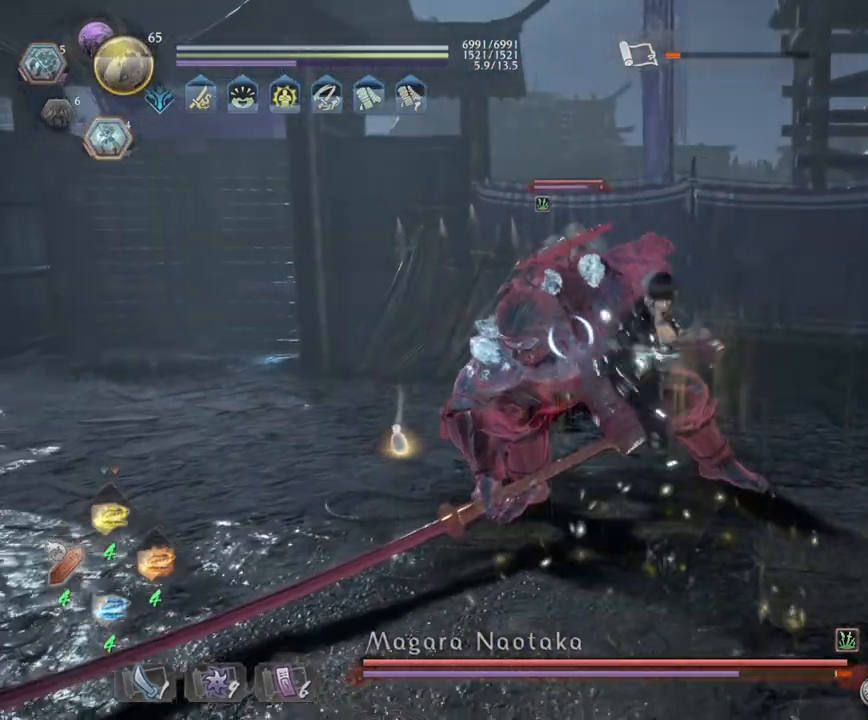
{"buttons": ["SQUARE"], "left_stick": "up", "right_stick": "center", "events": [[167, "SQUARE", "down"], [300, "SQUARE", "up"], [433, "SQUARE", "down"]]}
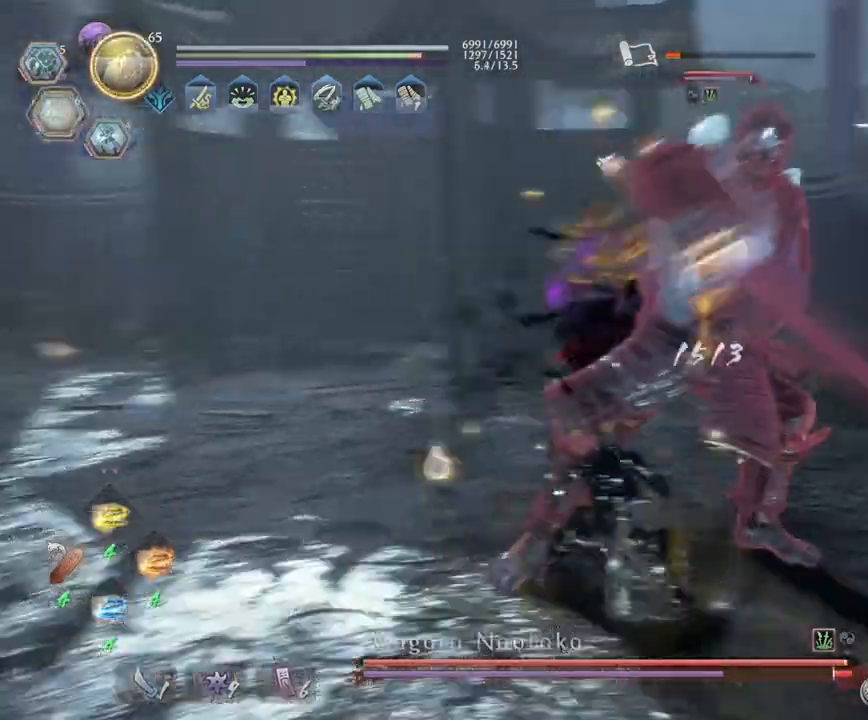
{"buttons": [], "left_stick": "up", "right_stick": "center", "events": [[33, "SQUARE", "up"]]}
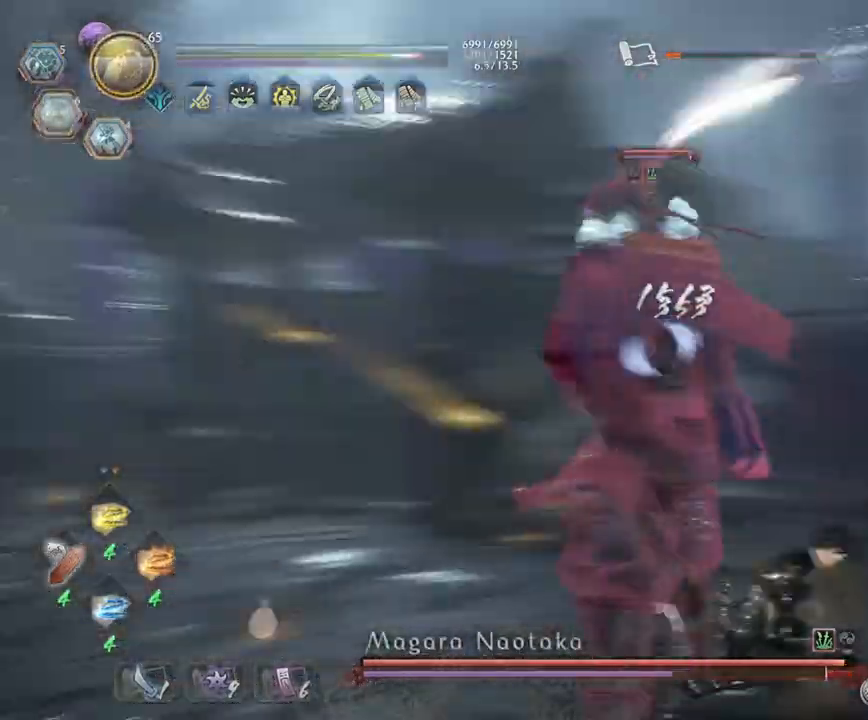
{"buttons": [], "left_stick": "up", "right_stick": "center", "events": [[117, "R1", "down"], [150, "SQUARE", "down"], [267, "CROSS", "down"], [267, "SQUARE", "up"], [283, "CROSS", "up"], [283, "R1", "up"], [350, "SQUARE", "down"], [483, "SQUARE", "up"]]}
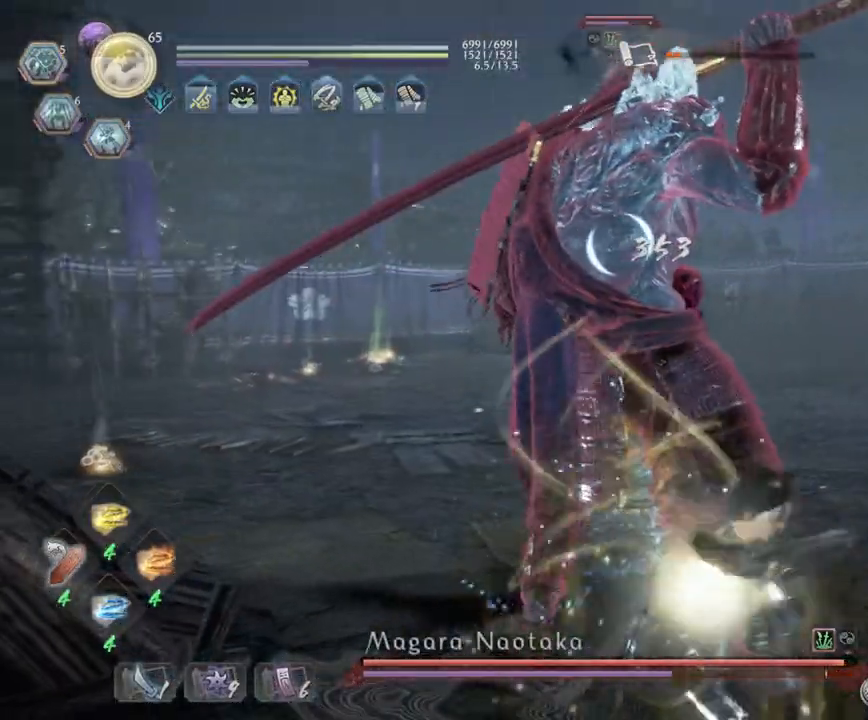
{"buttons": ["CROSS", "R1"], "left_stick": "right", "right_stick": "center", "events": [[67, "left_stick", "right"], [383, "R1", "down"], [433, "SQUARE", "down"], [467, "CROSS", "down"], [500, "SQUARE", "up"]]}
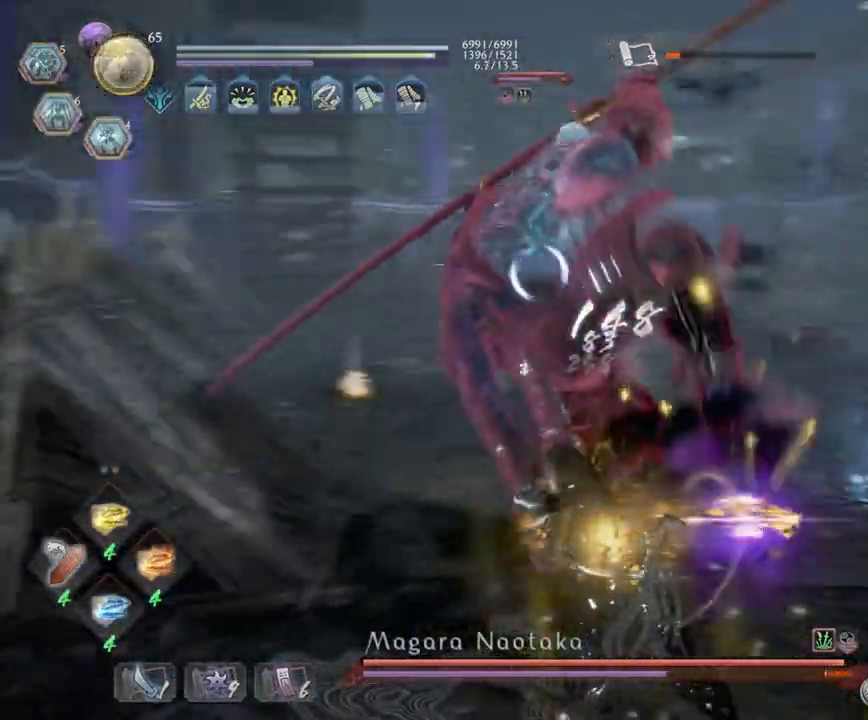
{"buttons": ["CROSS", "L1"], "left_stick": "right", "right_stick": "center", "events": [[33, "CROSS", "up"], [33, "L1", "down"], [50, "R1", "up"], [133, "CROSS", "down"], [233, "CROSS", "up"], [317, "CROSS", "down"], [433, "CROSS", "up"], [483, "CROSS", "down"]]}
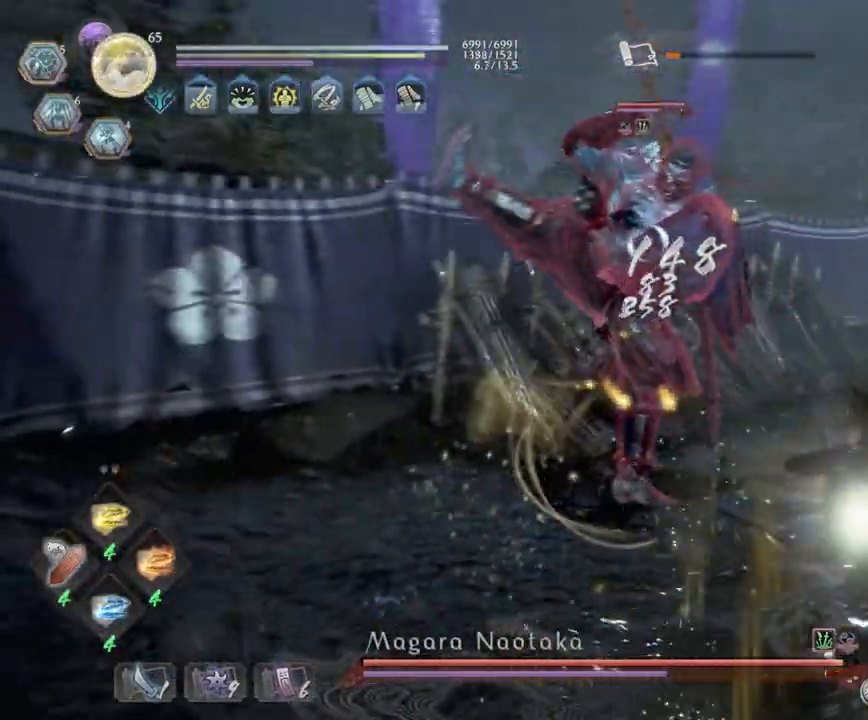
{"buttons": [], "left_stick": "up", "right_stick": "center", "events": [[33, "CROSS", "up"], [100, "CROSS", "down"], [117, "left_stick", "up-right"], [167, "L1", "up"], [217, "CROSS", "up"], [217, "left_stick", "up"], [283, "R1", "down"], [350, "SQUARE", "down"], [467, "SQUARE", "up"], [500, "R1", "up"]]}
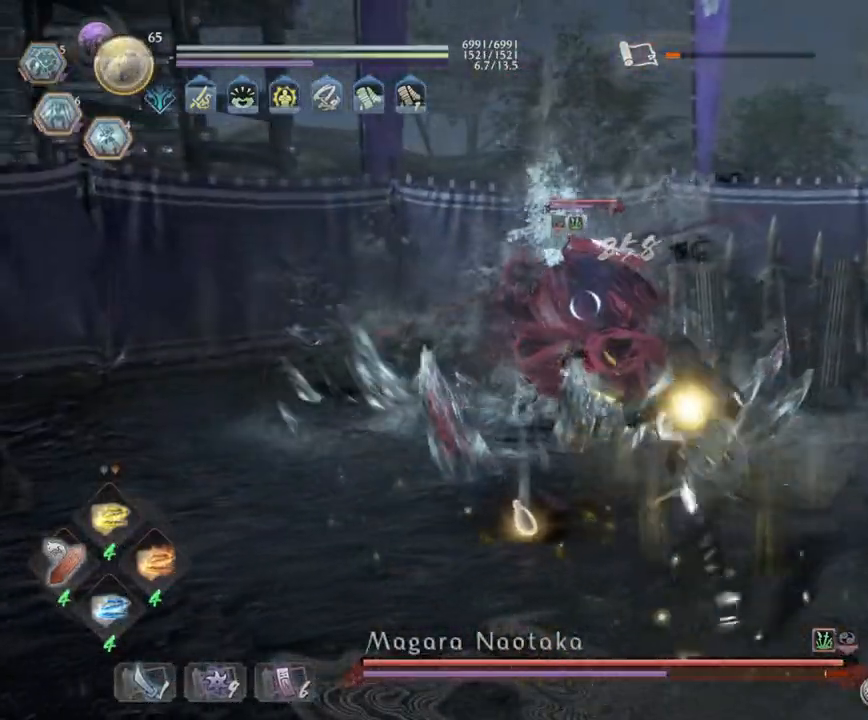
{"buttons": ["SQUARE"], "left_stick": "up-right", "right_stick": "center", "events": [[283, "left_stick", "up-right"], [417, "SQUARE", "down"]]}
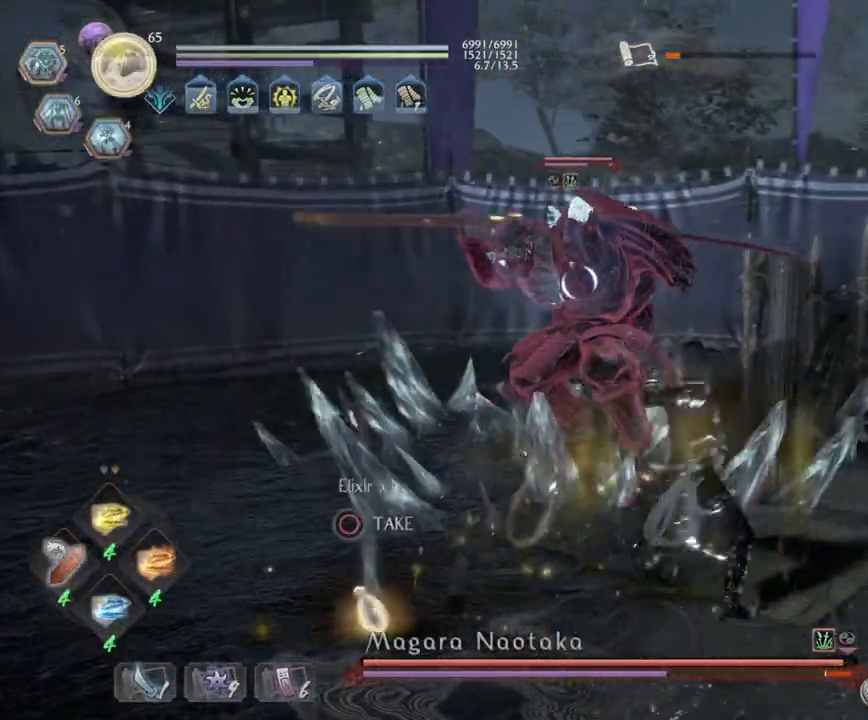
{"buttons": ["CROSS", "SQUARE", "L1", "R1"], "left_stick": "right", "right_stick": "center", "events": [[67, "SQUARE", "up"], [317, "left_stick", "right"], [400, "R1", "down"], [450, "L1", "down"], [450, "SQUARE", "down"], [500, "CROSS", "down"]]}
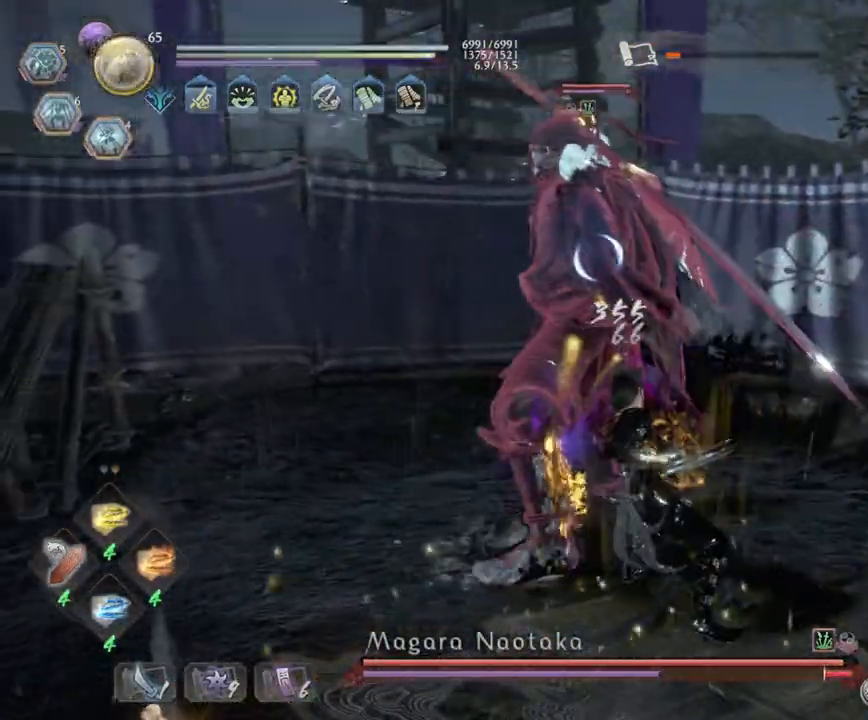
{"buttons": [], "left_stick": "down-left", "right_stick": "center", "events": [[33, "SQUARE", "up"], [50, "CROSS", "up"], [50, "R1", "up"], [83, "L3", "down"], [83, "left_stick", "down-right"], [100, "CROSS", "down"], [250, "left_stick", "down"], [333, "L1", "up"], [350, "L3", "up"], [350, "R1", "down"], [433, "left_stick", "down-left"], [467, "R1", "up"], [500, "CROSS", "up"]]}
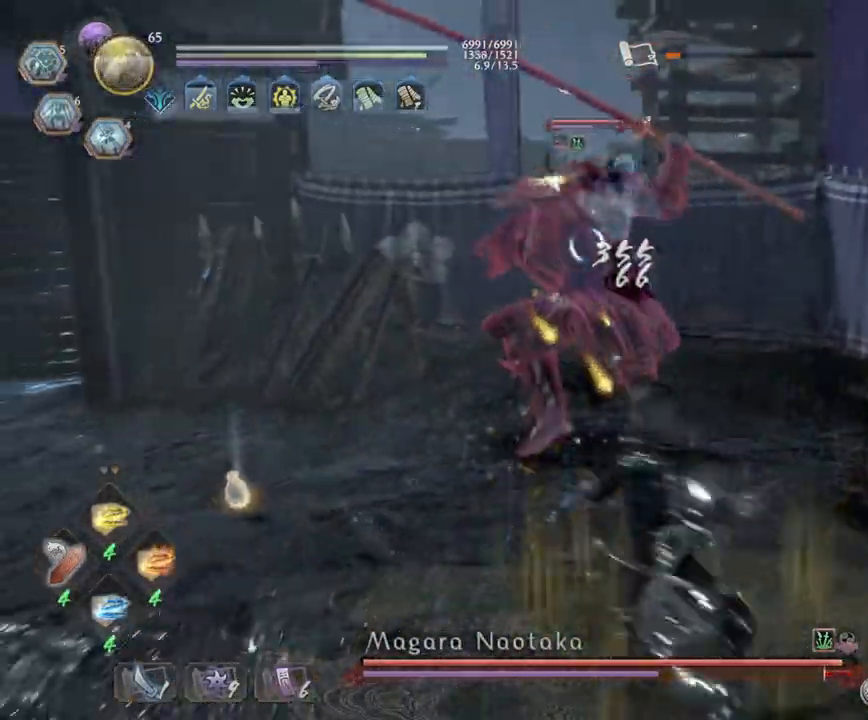
{"buttons": ["CROSS", "L1", "L3"], "left_stick": "down-left", "right_stick": "center", "events": [[50, "R1", "down"], [67, "SQUARE", "down"], [150, "CROSS", "down"], [183, "SQUARE", "up"], [217, "CROSS", "up"], [217, "R1", "up"], [317, "R1", "down"], [350, "CROSS", "down"], [350, "L1", "down"], [367, "L3", "down"], [417, "CROSS", "up"], [433, "R1", "up"], [500, "CROSS", "down"]]}
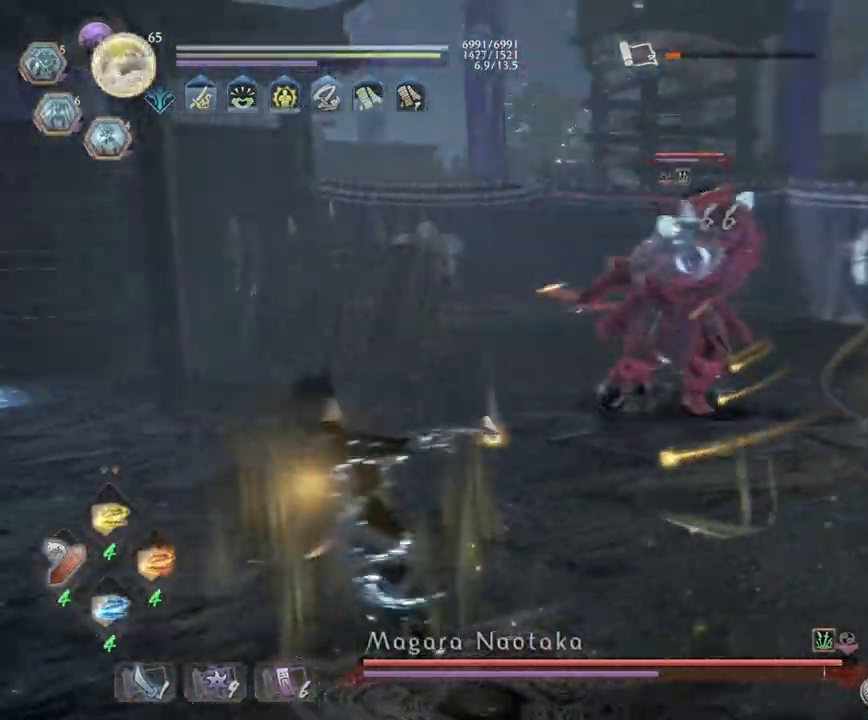
{"buttons": [], "left_stick": "down", "right_stick": "center", "events": [[150, "CROSS", "up"], [167, "left_stick", "down"], [217, "L3", "up"], [250, "L1", "up"]]}
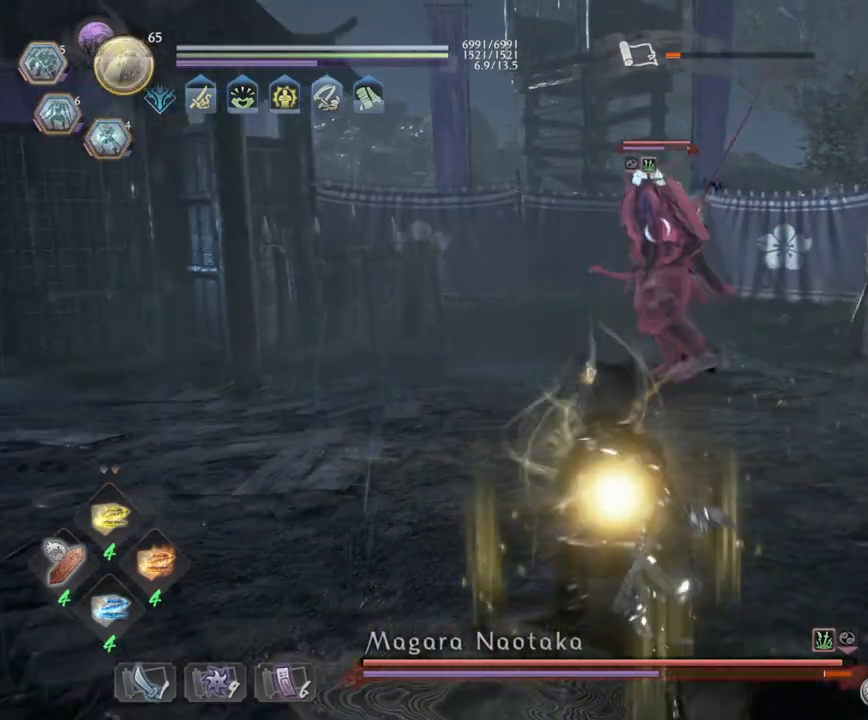
{"buttons": [], "left_stick": "down-right", "right_stick": "center", "events": [[450, "left_stick", "down-right"]]}
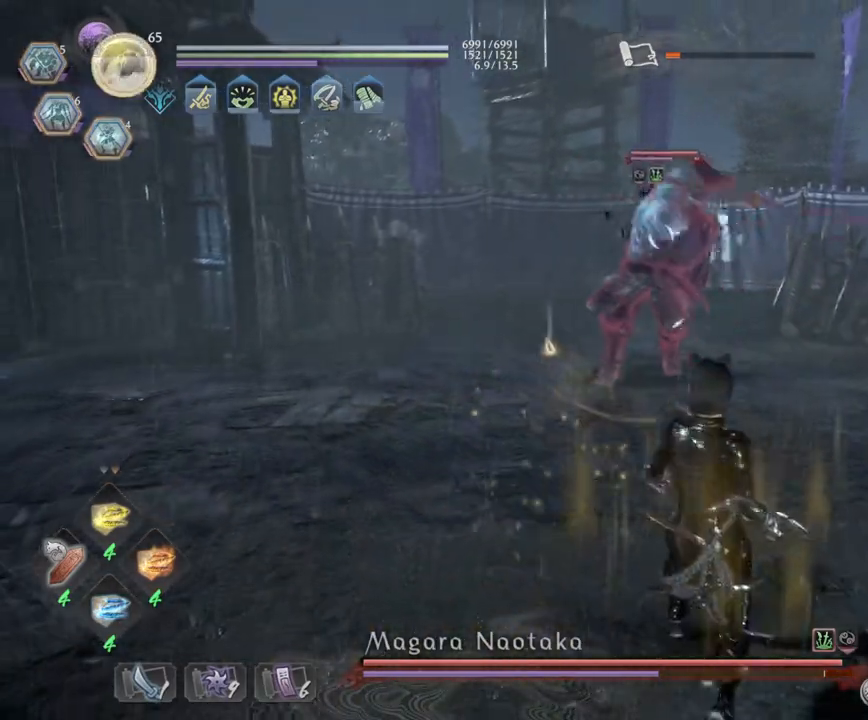
{"buttons": [], "left_stick": "right", "right_stick": "center", "events": [[67, "left_stick", "right"], [200, "R1", "down"], [267, "TRIANGLE", "down"], [383, "TRIANGLE", "up"], [417, "R1", "up"]]}
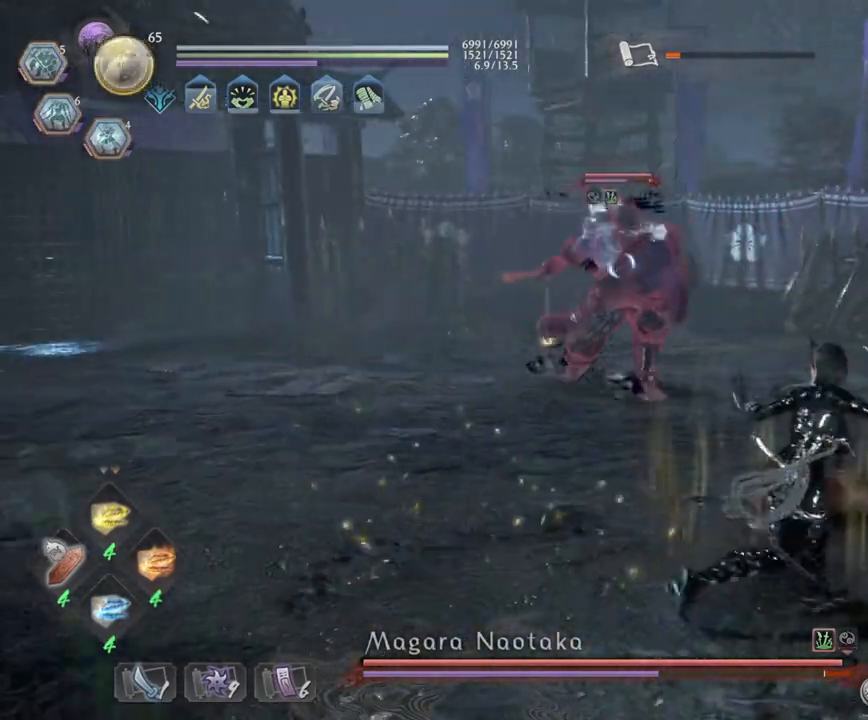
{"buttons": ["CIRCLE", "TRIANGLE"], "left_stick": "up", "right_stick": "center", "events": [[17, "left_stick", "up-right"], [217, "left_stick", "up"], [483, "CIRCLE", "down"], [483, "TRIANGLE", "down"]]}
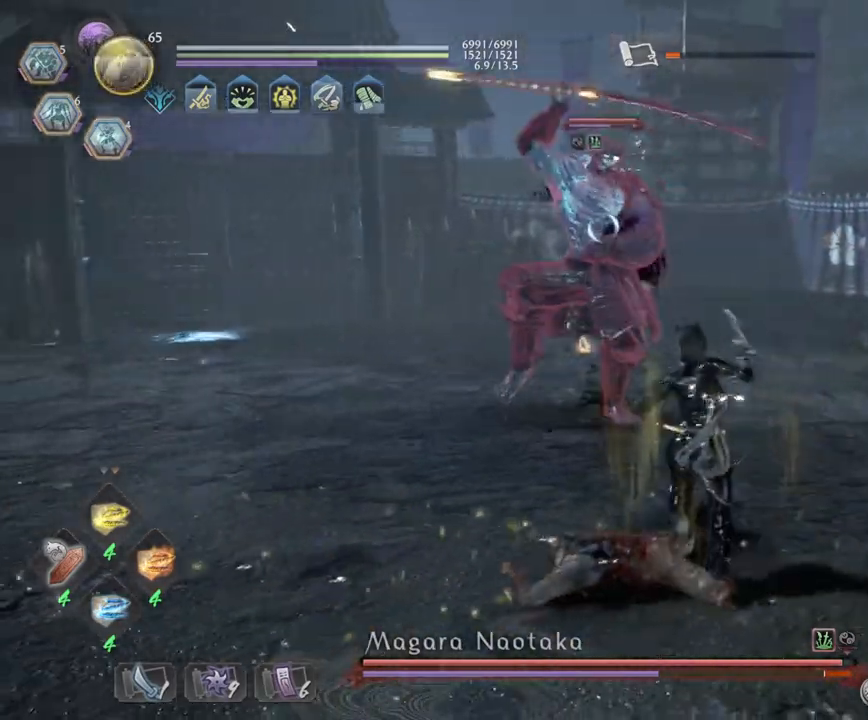
{"buttons": [], "left_stick": "up", "right_stick": "center", "events": [[100, "CIRCLE", "up"], [100, "TRIANGLE", "up"], [317, "SQUARE", "down"], [450, "SQUARE", "up"]]}
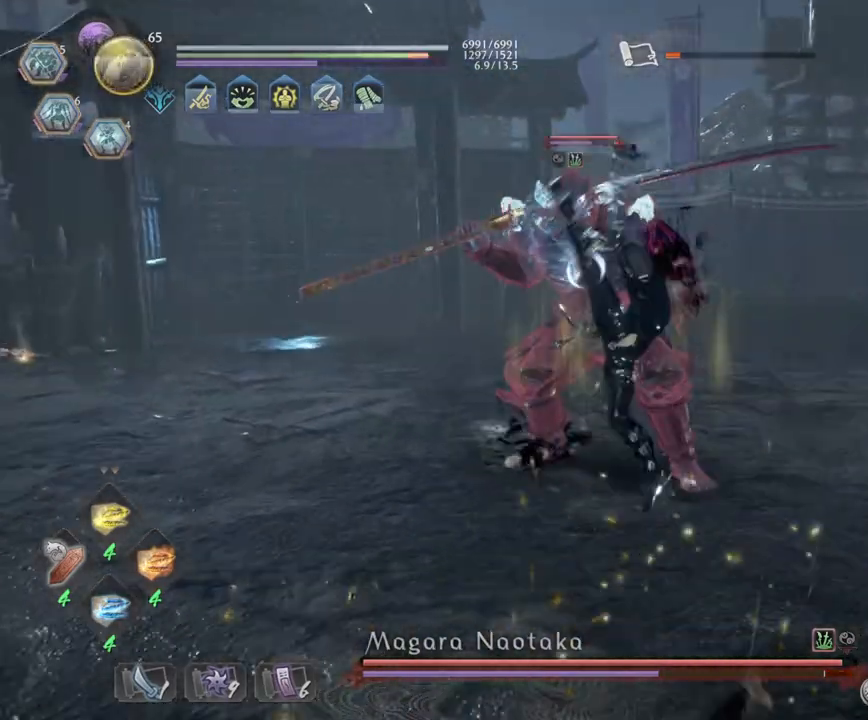
{"buttons": [], "left_stick": "up", "right_stick": "center", "events": [[83, "SQUARE", "down"], [217, "SQUARE", "up"], [283, "SQUARE", "down"], [433, "SQUARE", "up"]]}
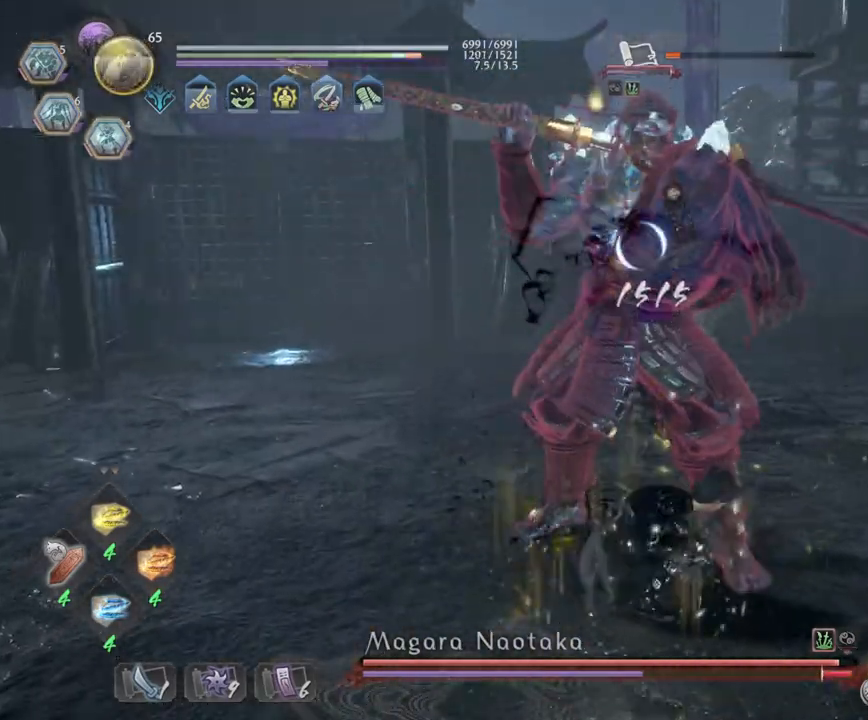
{"buttons": ["R1"], "left_stick": "up", "right_stick": "center", "events": [[450, "R1", "down"]]}
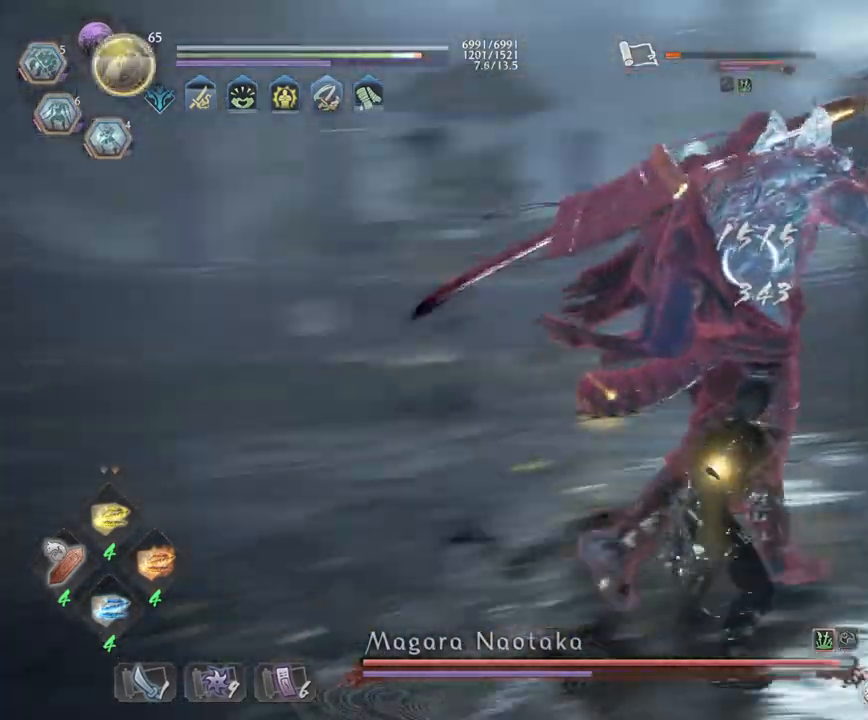
{"buttons": ["L1"], "left_stick": "down", "right_stick": "center", "events": [[17, "SQUARE", "down"], [33, "CROSS", "down"], [67, "SQUARE", "up"], [133, "CROSS", "up"], [133, "R1", "up"], [167, "L1", "down"], [183, "left_stick", "left"], [333, "CROSS", "down"], [367, "L3", "down"], [450, "left_stick", "down"], [500, "CROSS", "up"], [500, "L3", "up"]]}
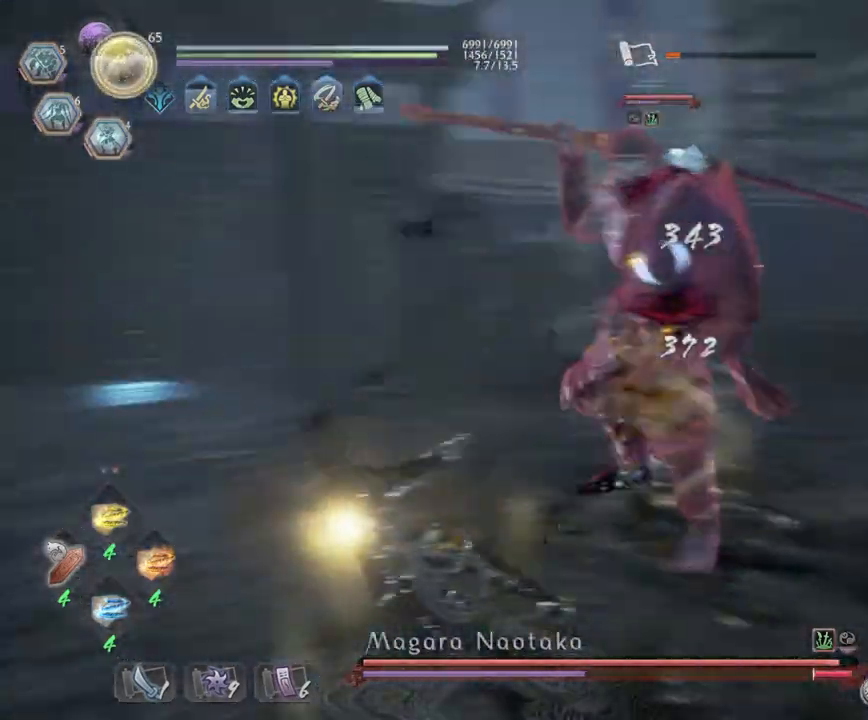
{"buttons": ["CROSS", "L1", "R1"], "left_stick": "up-right", "right_stick": "center", "events": [[33, "left_stick", "down-right"], [150, "R1", "down"], [150, "left_stick", "right"], [183, "CROSS", "down"], [283, "CROSS", "up"], [300, "L1", "up"], [300, "R1", "up"], [367, "R1", "down"], [383, "CROSS", "down"], [417, "left_stick", "up-right"], [450, "L1", "down"]]}
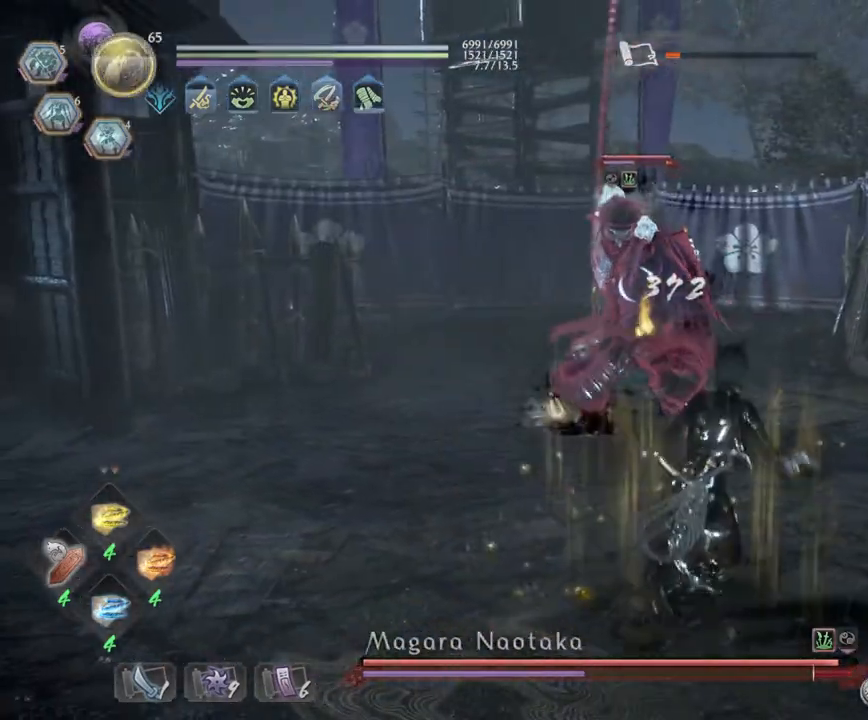
{"buttons": ["CROSS", "L1"], "left_stick": "up", "right_stick": "center", "events": [[17, "CROSS", "up"], [50, "R1", "up"], [67, "left_stick", "up"], [100, "CROSS", "down"]]}
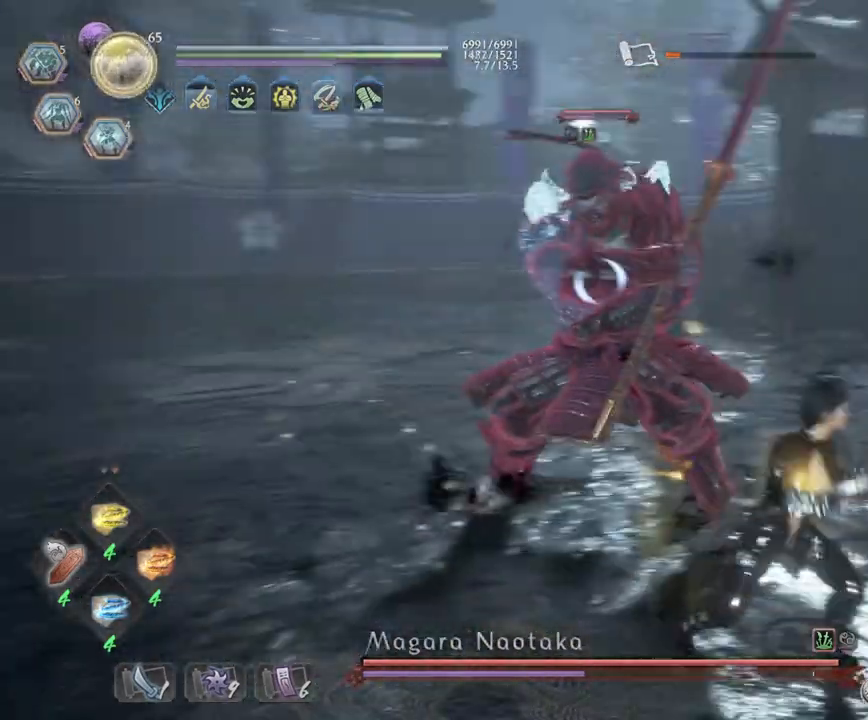
{"buttons": ["L1"], "left_stick": "up", "right_stick": "center", "events": [[50, "CROSS", "up"], [100, "CROSS", "down"], [250, "CROSS", "up"]]}
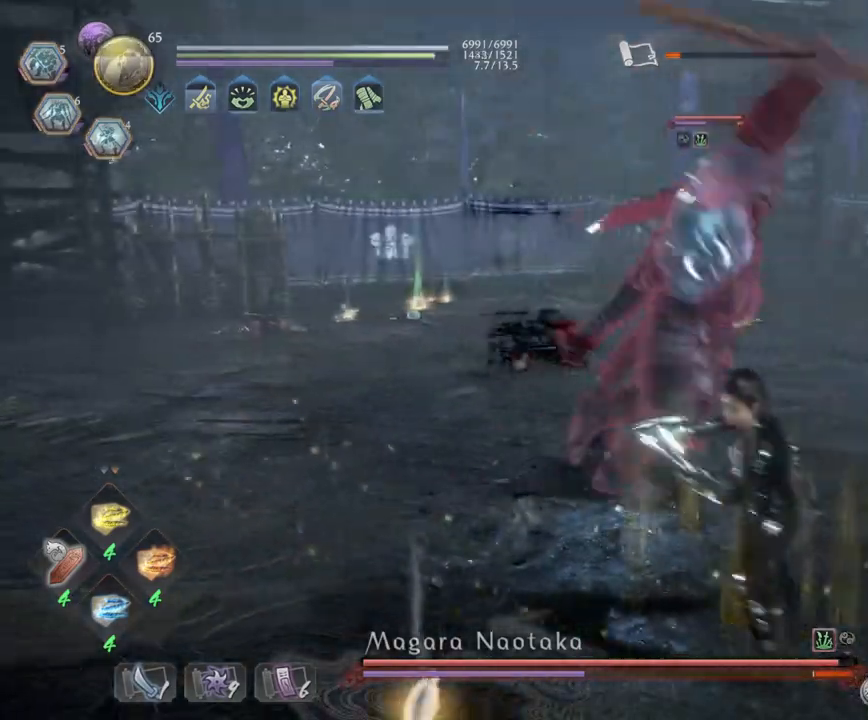
{"buttons": ["L1"], "left_stick": "up-left", "right_stick": "center", "events": [[300, "left_stick", "left"], [450, "left_stick", "up-left"]]}
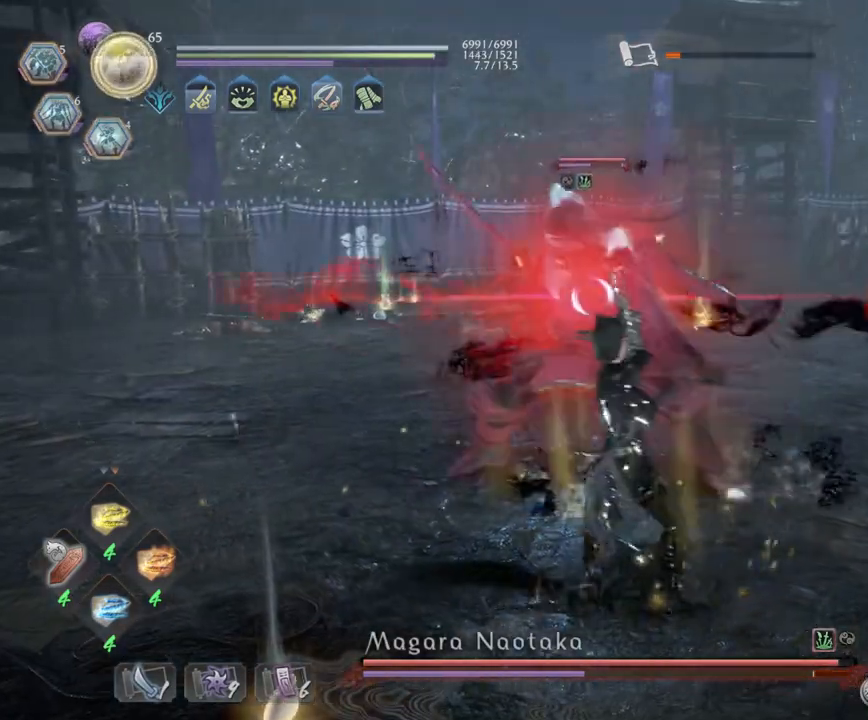
{"buttons": ["L1"], "left_stick": "up-left", "right_stick": "center", "events": []}